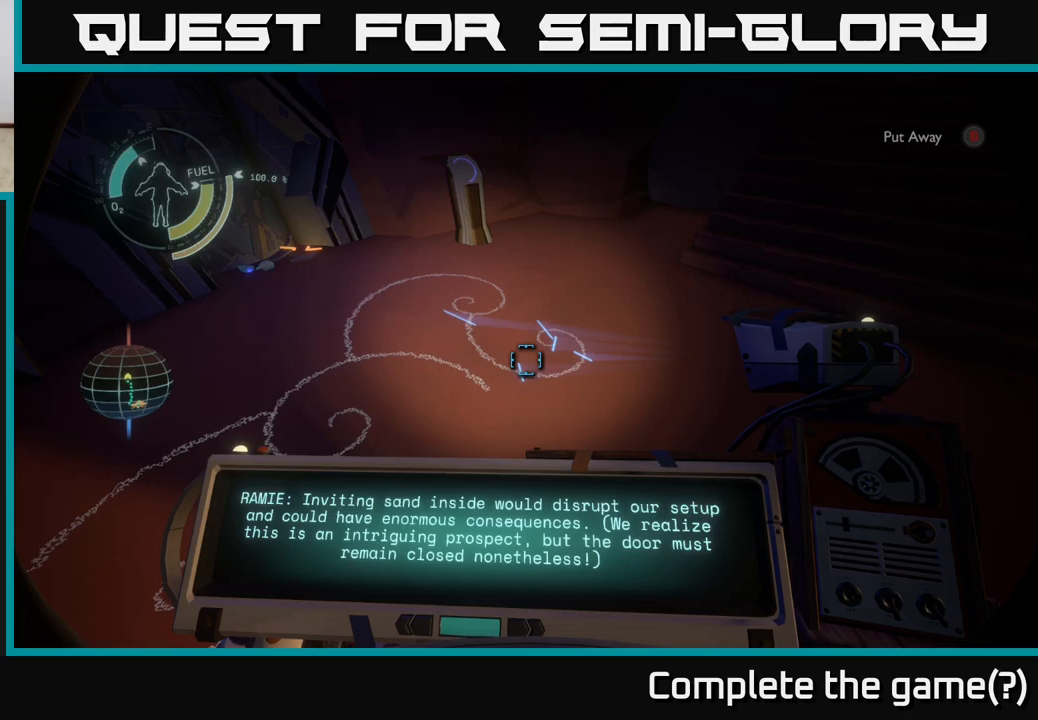
Gameplay with a controller (Xbox layout); each line is a JSON object with the inputs held at the frame after it. "events" lists button and stick changes between this image and that frame as [ms after this image, input, new state], when the widget could be followed in between.
{"buttons": [], "left_stick": "center", "right_stick": "center", "events": [[50, "right_stick", "up-left"], [433, "right_stick", "center"]]}
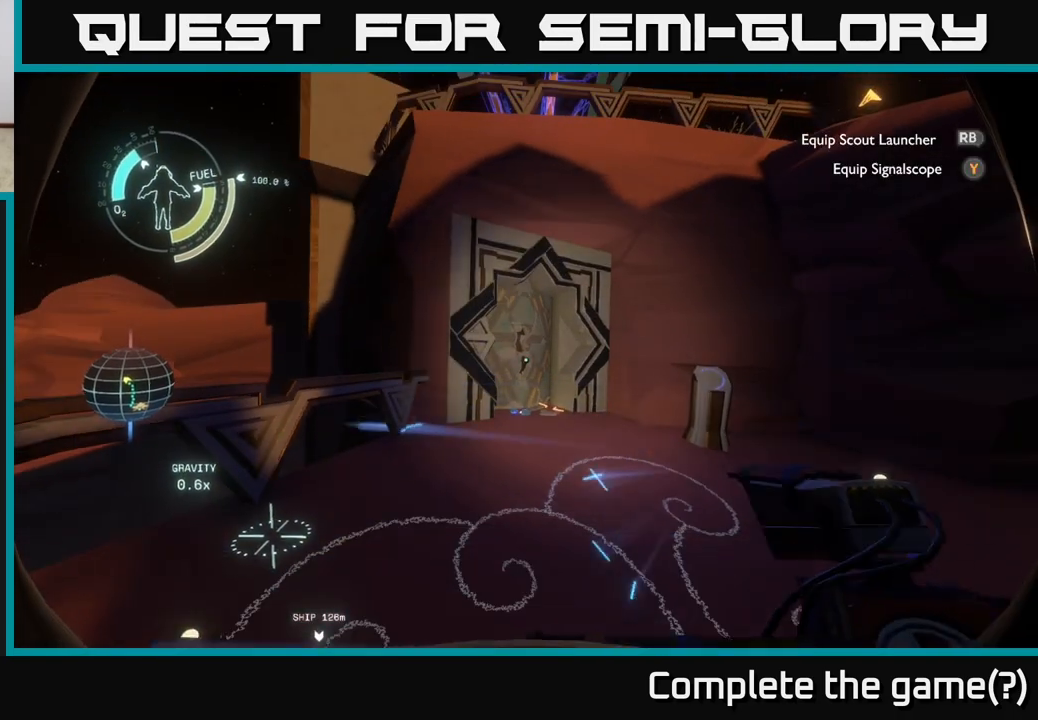
{"buttons": [], "left_stick": "center", "right_stick": "center", "events": []}
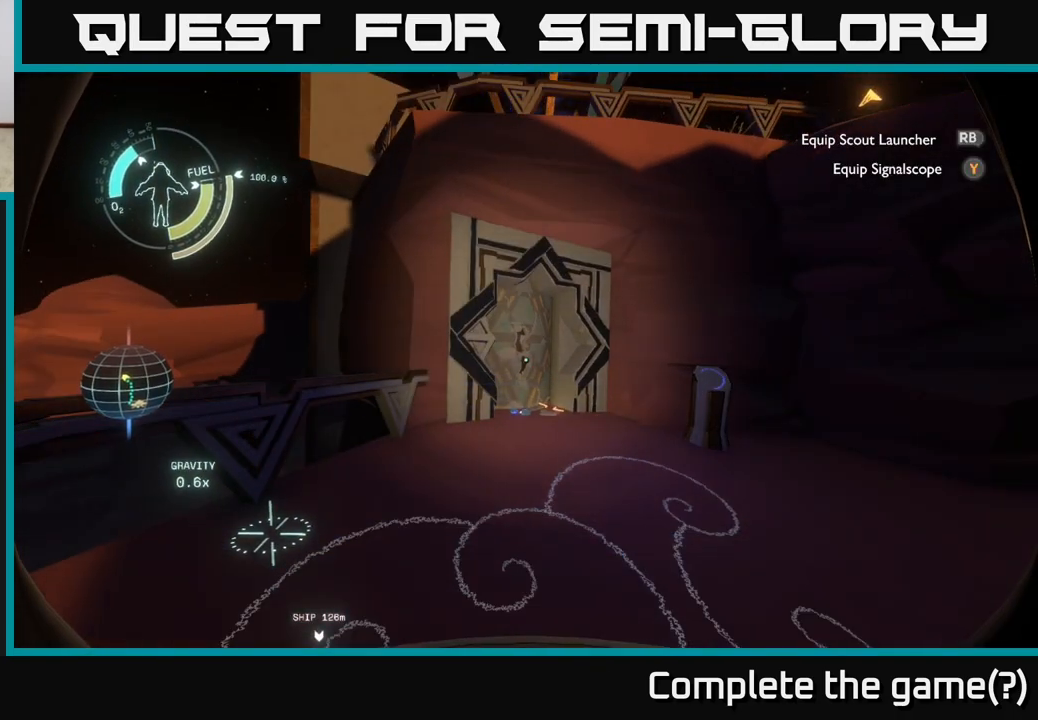
{"buttons": [], "left_stick": "center", "right_stick": "left", "events": [[17, "right_stick", "up-left"], [467, "right_stick", "left"]]}
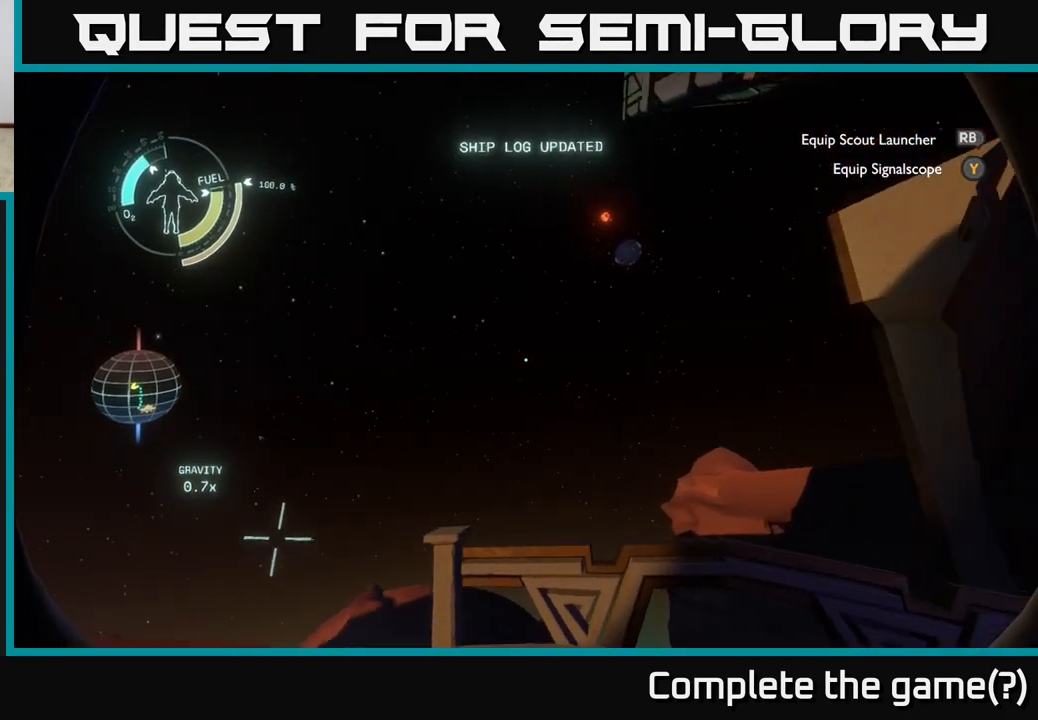
{"buttons": [], "left_stick": "center", "right_stick": "up-right", "events": [[117, "right_stick", "center"], [300, "right_stick", "up-right"]]}
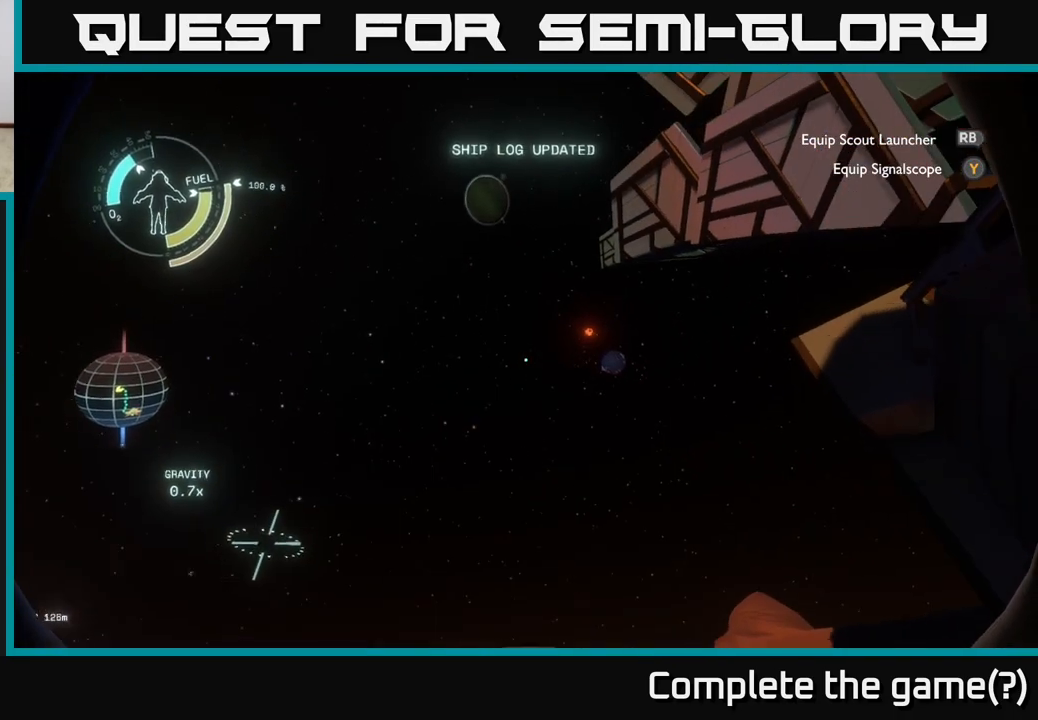
{"buttons": [], "left_stick": "center", "right_stick": "center", "events": [[17, "right_stick", "center"]]}
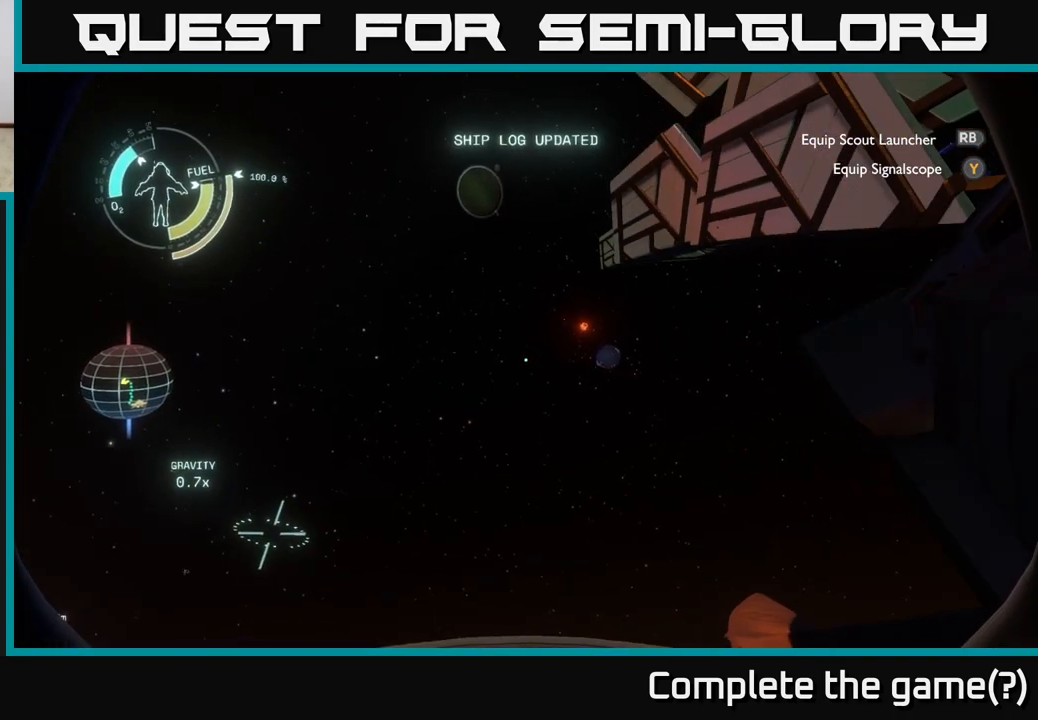
{"buttons": [], "left_stick": "center", "right_stick": "down-right", "events": [[83, "right_stick", "down-right"]]}
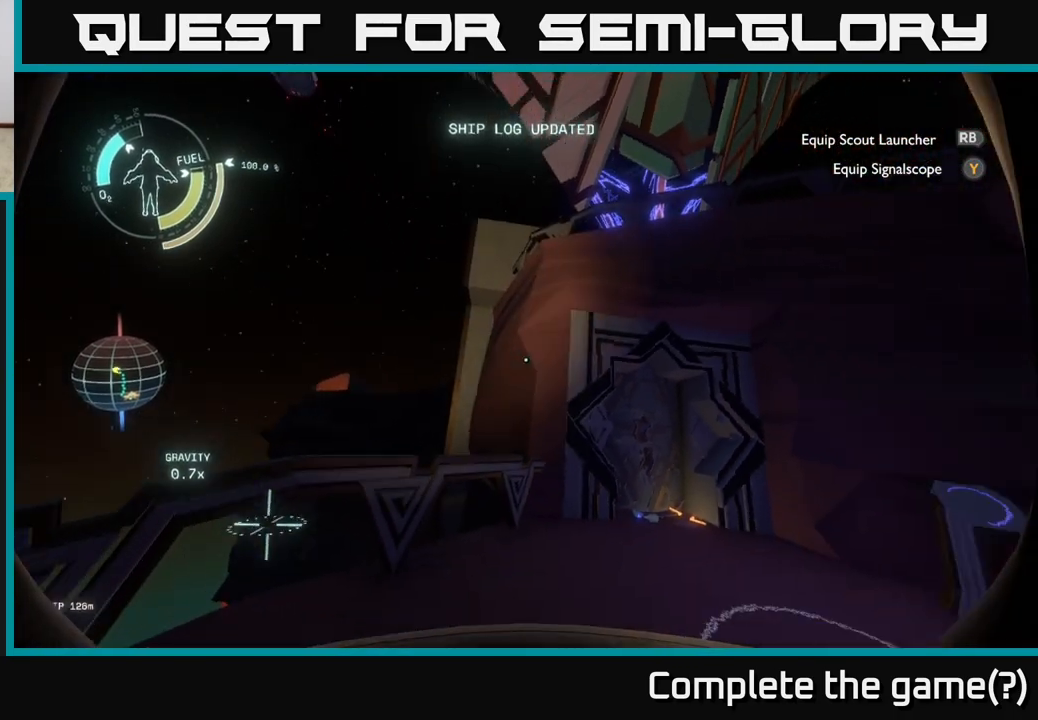
{"buttons": [], "left_stick": "center", "right_stick": "center", "events": [[350, "right_stick", "center"]]}
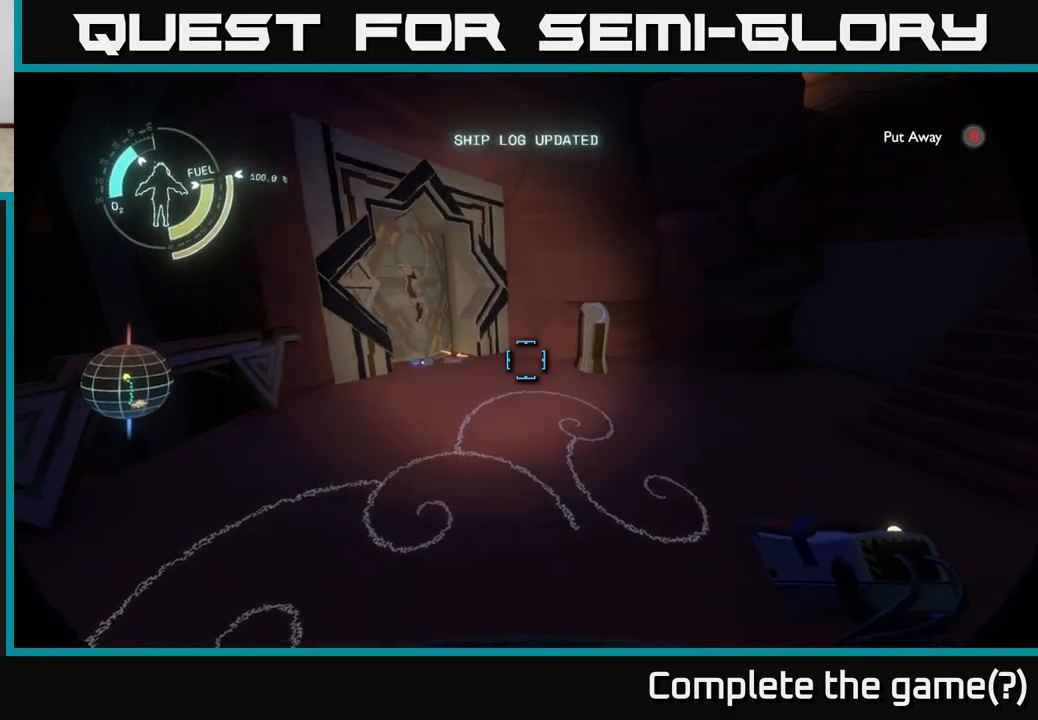
{"buttons": [], "left_stick": "up-right", "right_stick": "center", "events": [[117, "left_stick", "up-right"]]}
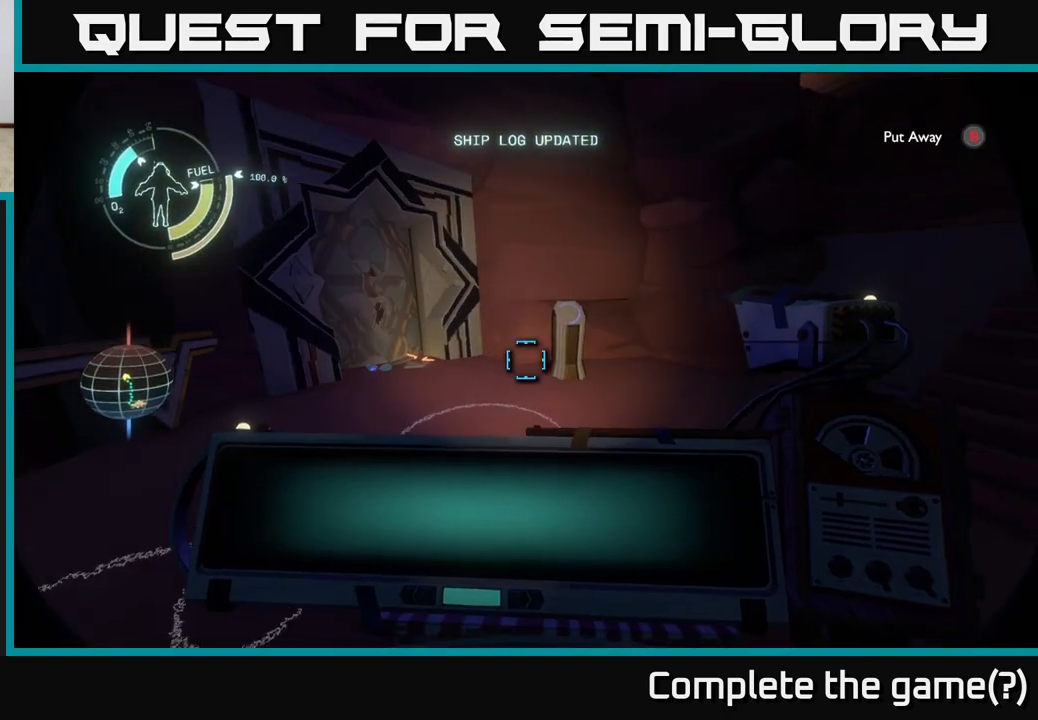
{"buttons": [], "left_stick": "up", "right_stick": "center", "events": [[200, "left_stick", "up"]]}
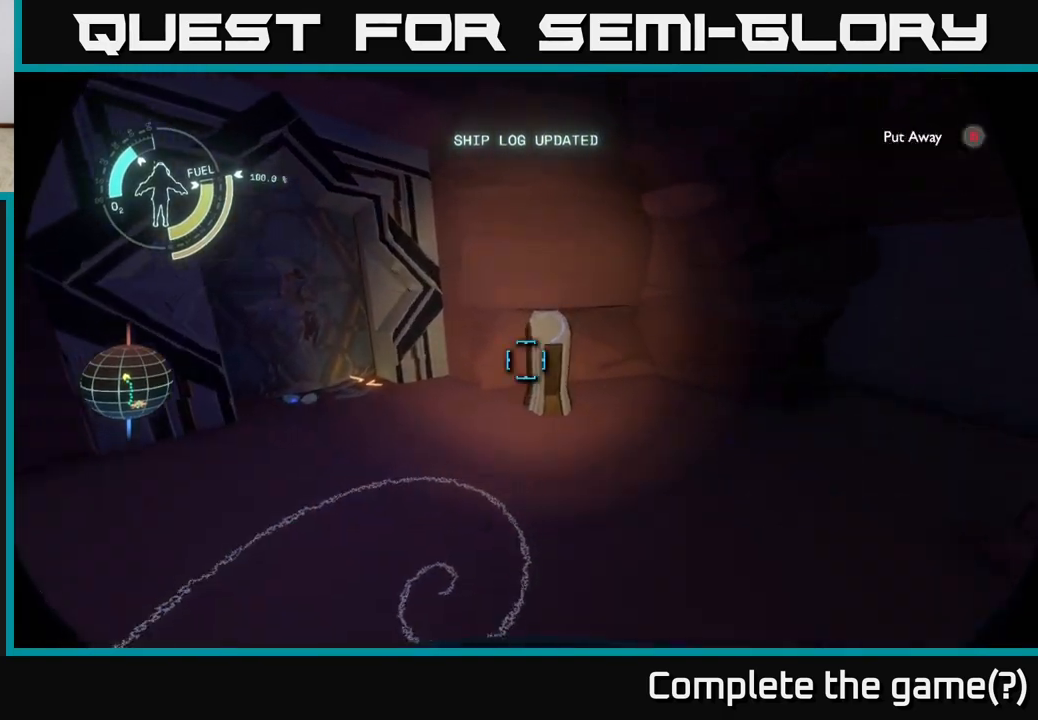
{"buttons": [], "left_stick": "right", "right_stick": "center", "events": [[17, "left_stick", "center"], [17, "right_stick", "down-left"], [233, "right_stick", "up-left"], [300, "right_stick", "center"], [383, "left_stick", "up-right"], [433, "left_stick", "right"]]}
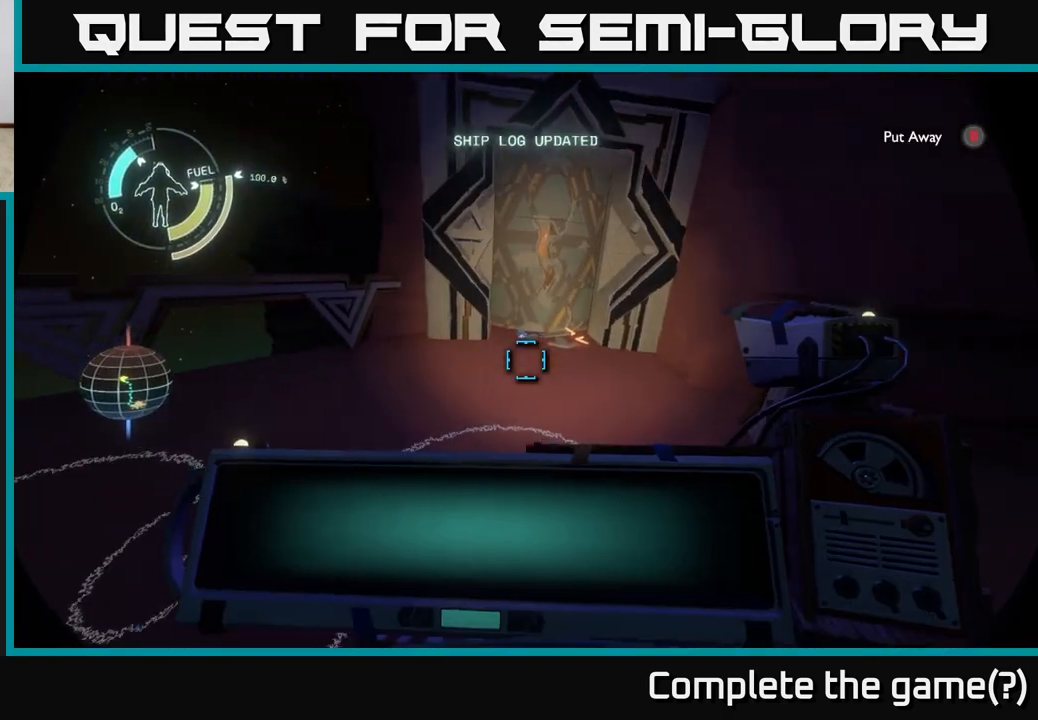
{"buttons": [], "left_stick": "up", "right_stick": "center", "events": [[117, "left_stick", "up"], [183, "right_stick", "left"], [283, "right_stick", "center"]]}
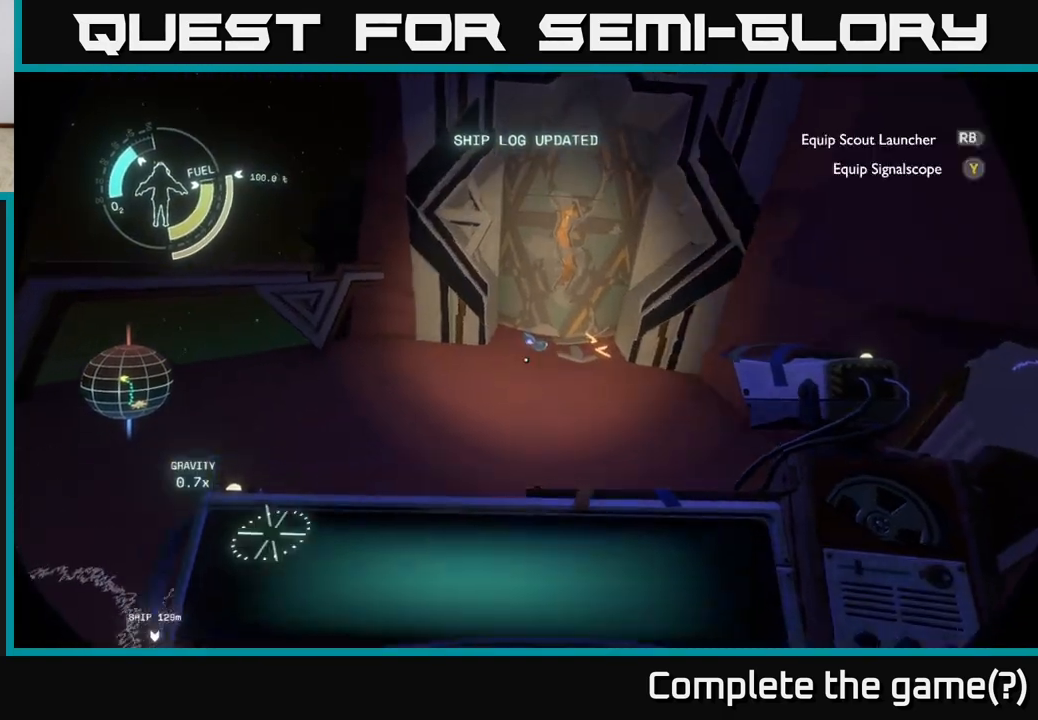
{"buttons": [], "left_stick": "up", "right_stick": "center", "events": [[133, "right_stick", "down"], [433, "right_stick", "center"]]}
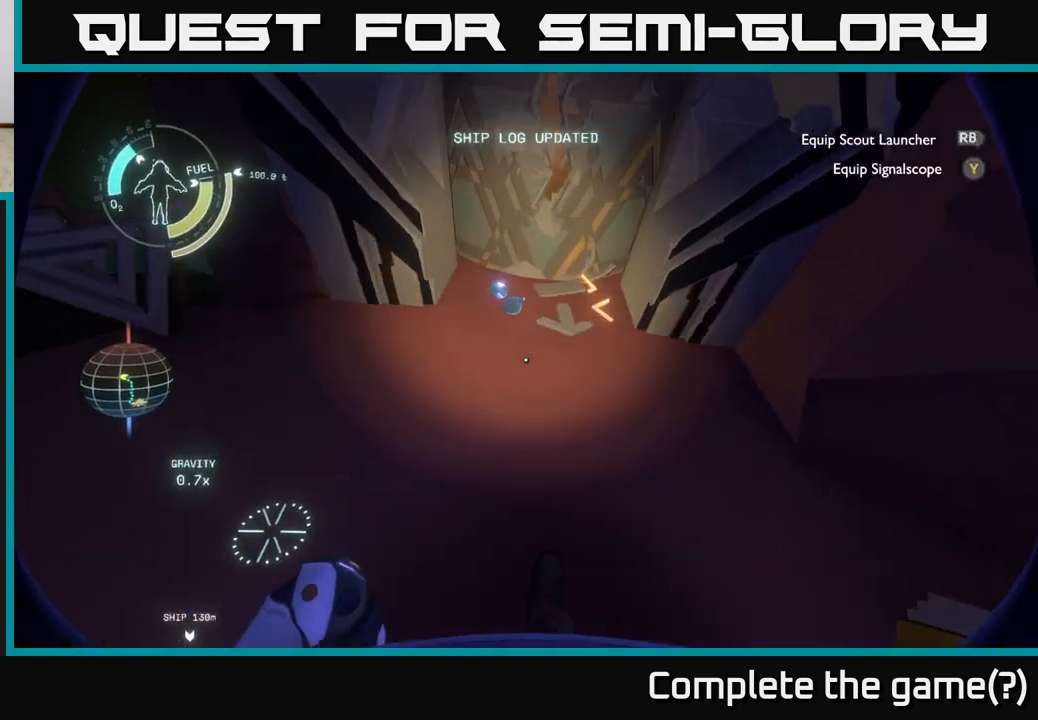
{"buttons": [], "left_stick": "center", "right_stick": "center", "events": [[217, "right_stick", "down-left"], [333, "right_stick", "center"], [367, "left_stick", "center"]]}
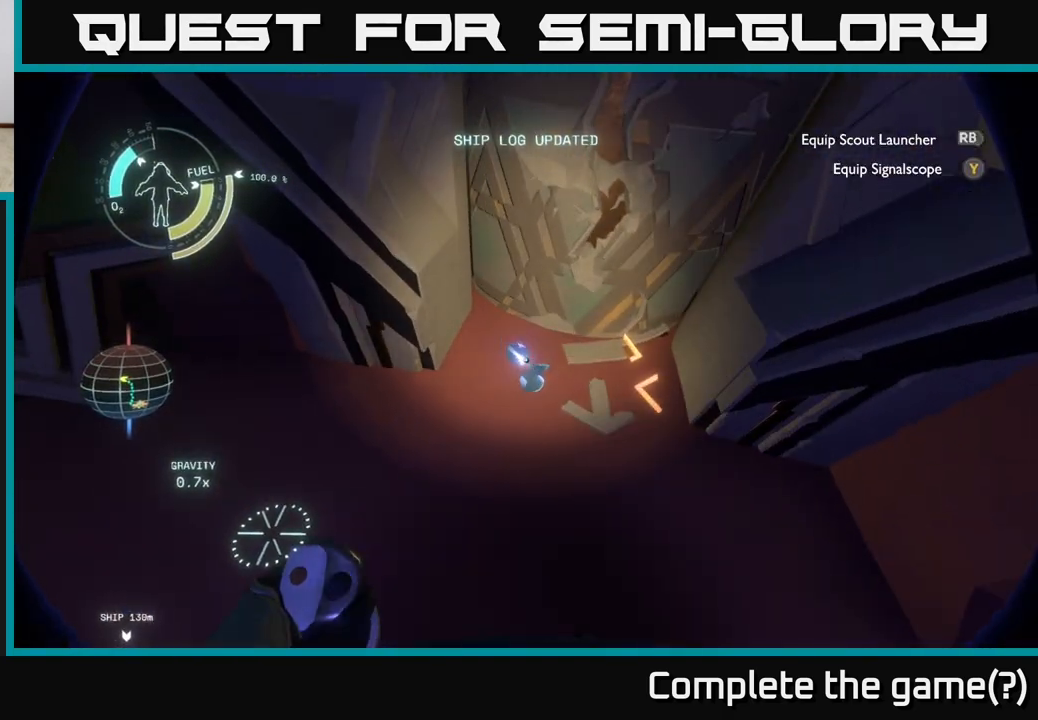
{"buttons": [], "left_stick": "up", "right_stick": "down", "events": [[250, "left_stick", "up"], [333, "right_stick", "down"]]}
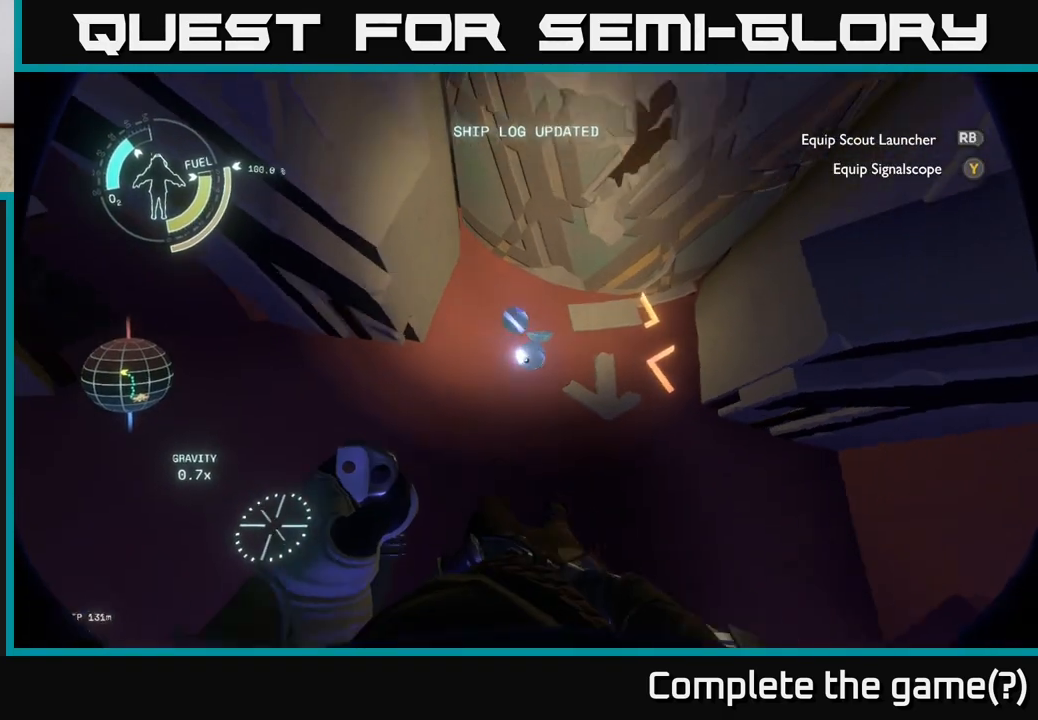
{"buttons": [], "left_stick": "center", "right_stick": "center", "events": [[183, "left_stick", "center"], [383, "right_stick", "center"]]}
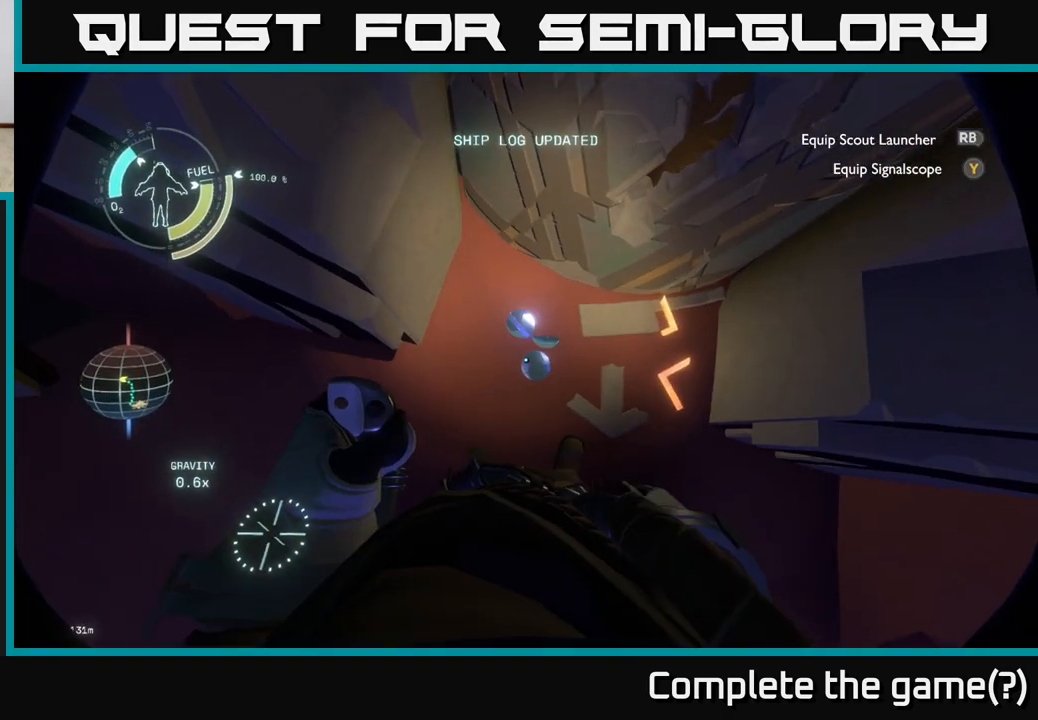
{"buttons": [], "left_stick": "center", "right_stick": "up-right", "events": [[267, "right_stick", "up-right"]]}
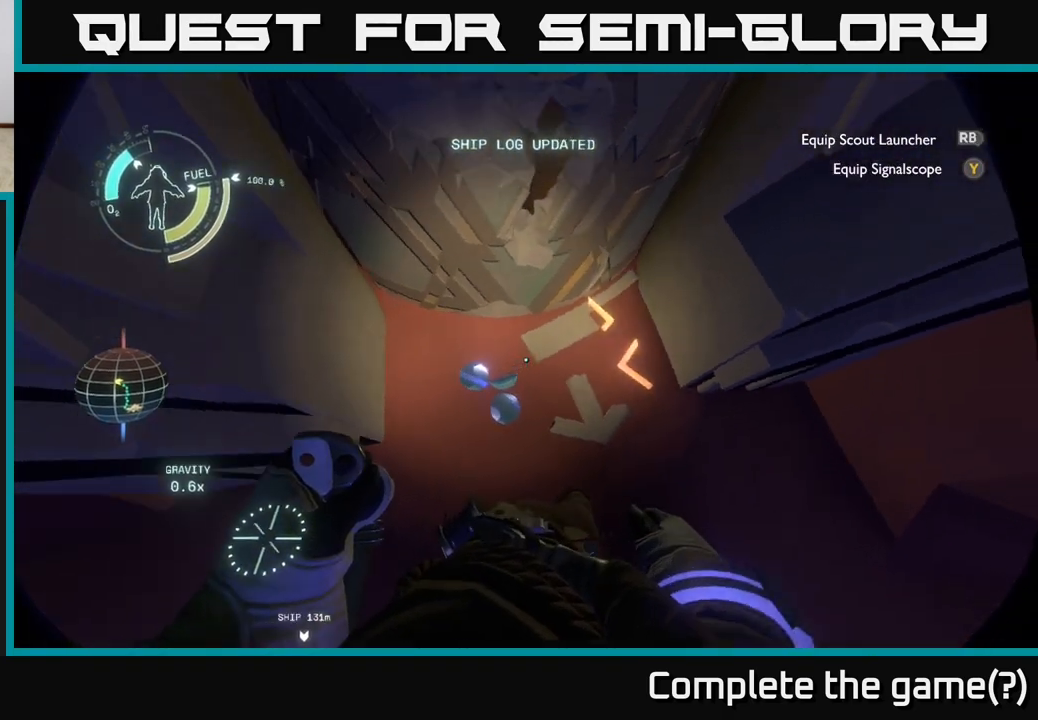
{"buttons": [], "left_stick": "center", "right_stick": "right", "events": [[167, "right_stick", "center"], [417, "right_stick", "right"]]}
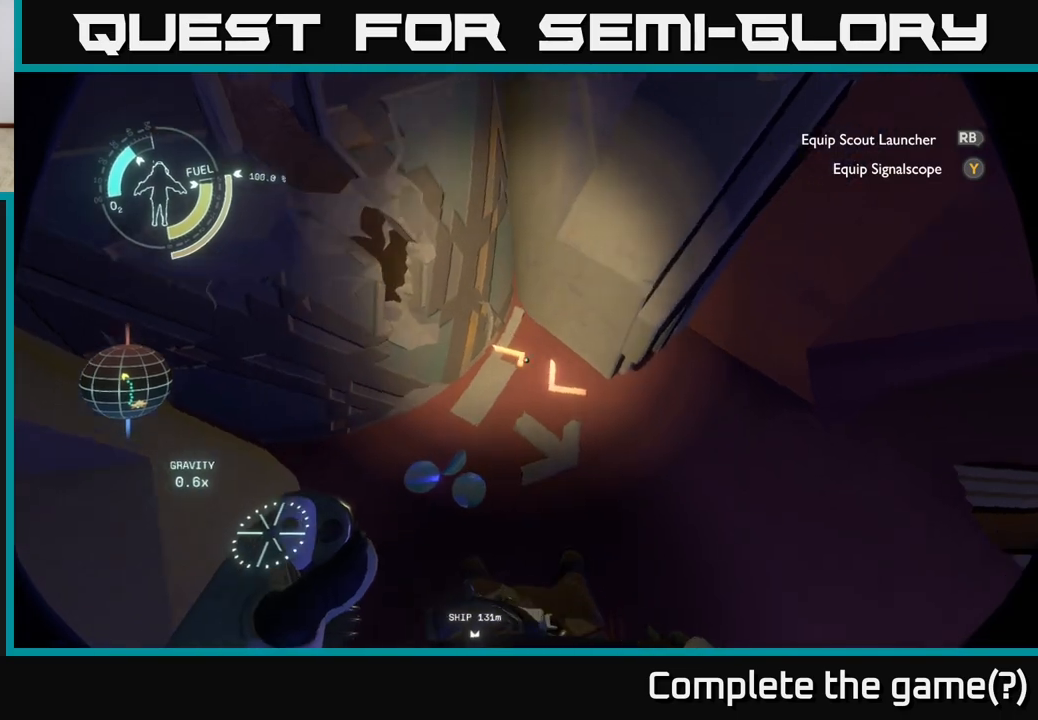
{"buttons": [], "left_stick": "right", "right_stick": "up-right", "events": [[100, "right_stick", "center"], [350, "right_stick", "right"], [367, "left_stick", "right"], [400, "right_stick", "up-right"]]}
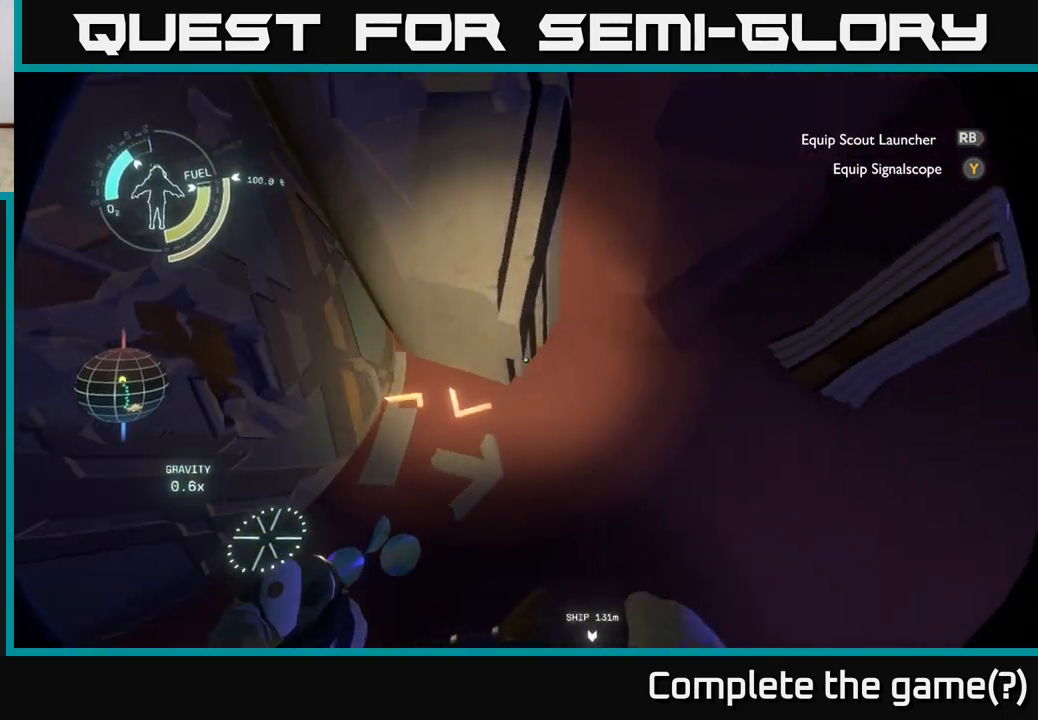
{"buttons": [], "left_stick": "up-right", "right_stick": "left", "events": [[217, "right_stick", "center"], [350, "left_stick", "up-right"], [417, "right_stick", "left"]]}
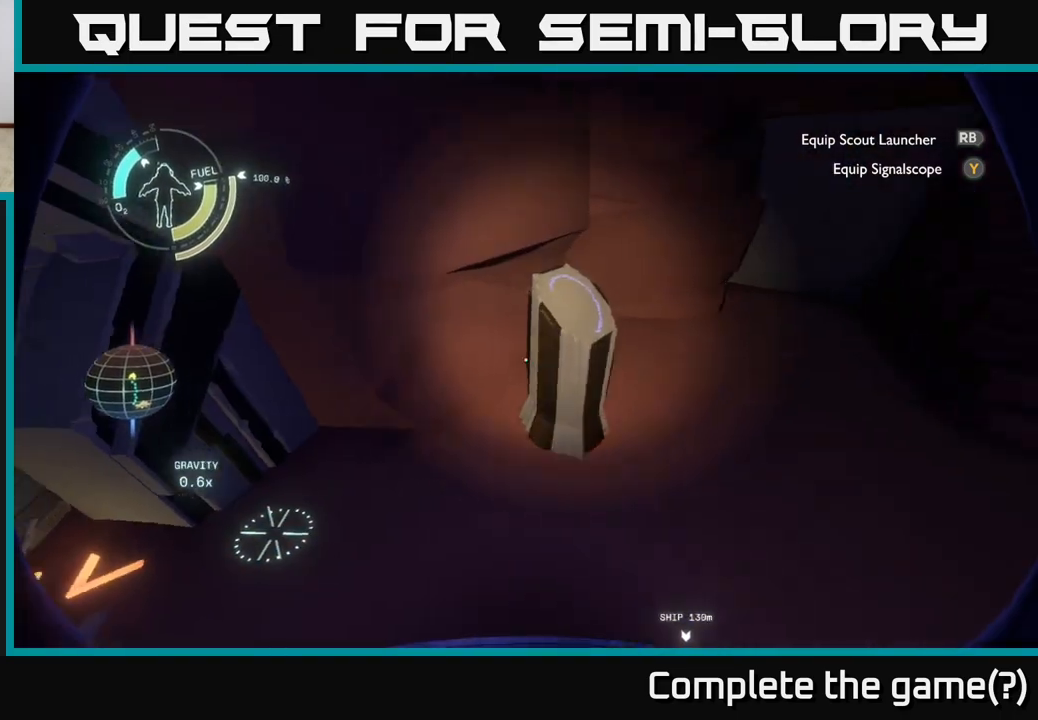
{"buttons": [], "left_stick": "down-right", "right_stick": "center", "events": [[183, "left_stick", "right"], [283, "right_stick", "center"], [400, "left_stick", "down-right"]]}
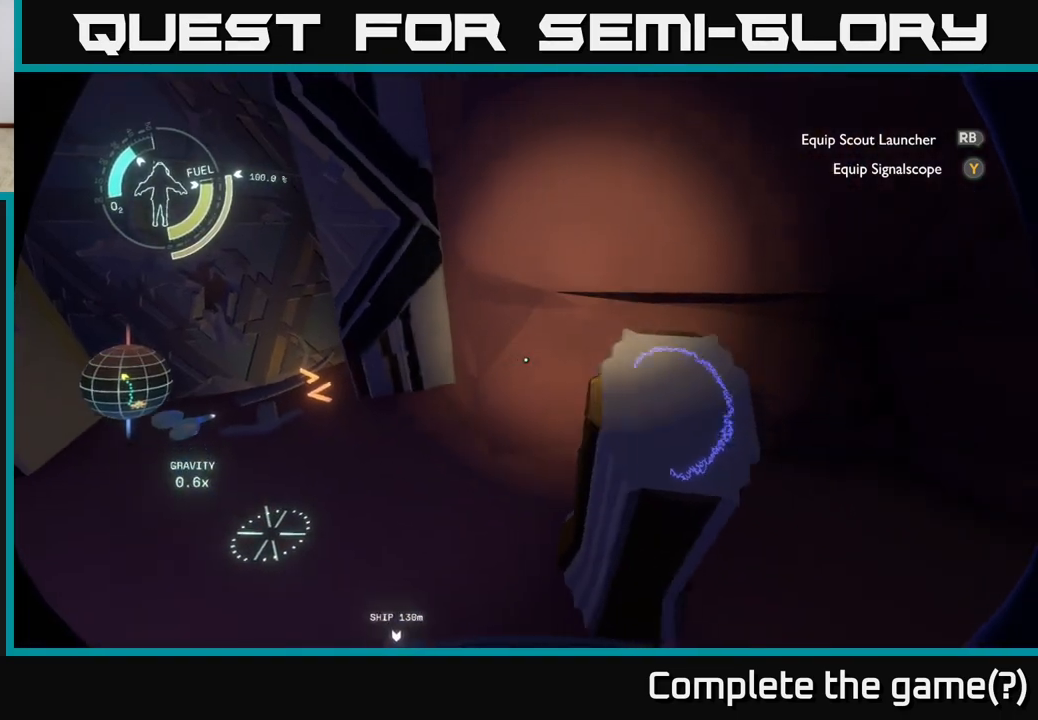
{"buttons": [], "left_stick": "center", "right_stick": "center", "events": [[100, "left_stick", "center"], [250, "right_stick", "up-right"], [383, "right_stick", "center"]]}
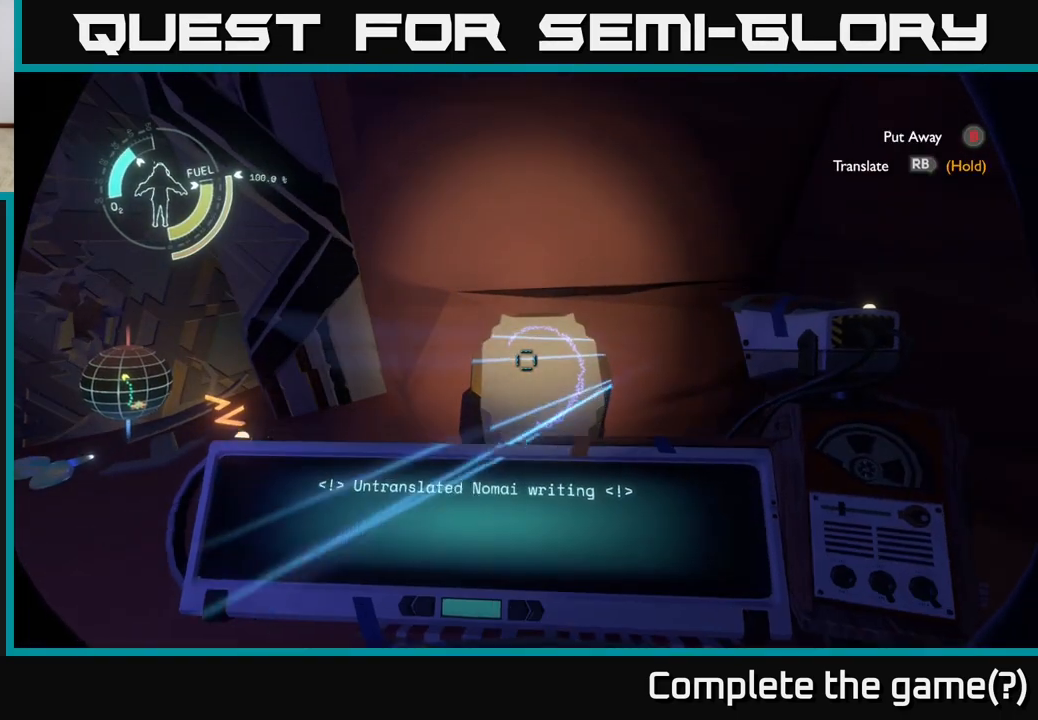
{"buttons": ["R1"], "left_stick": "center", "right_stick": "center", "events": [[100, "R1", "down"]]}
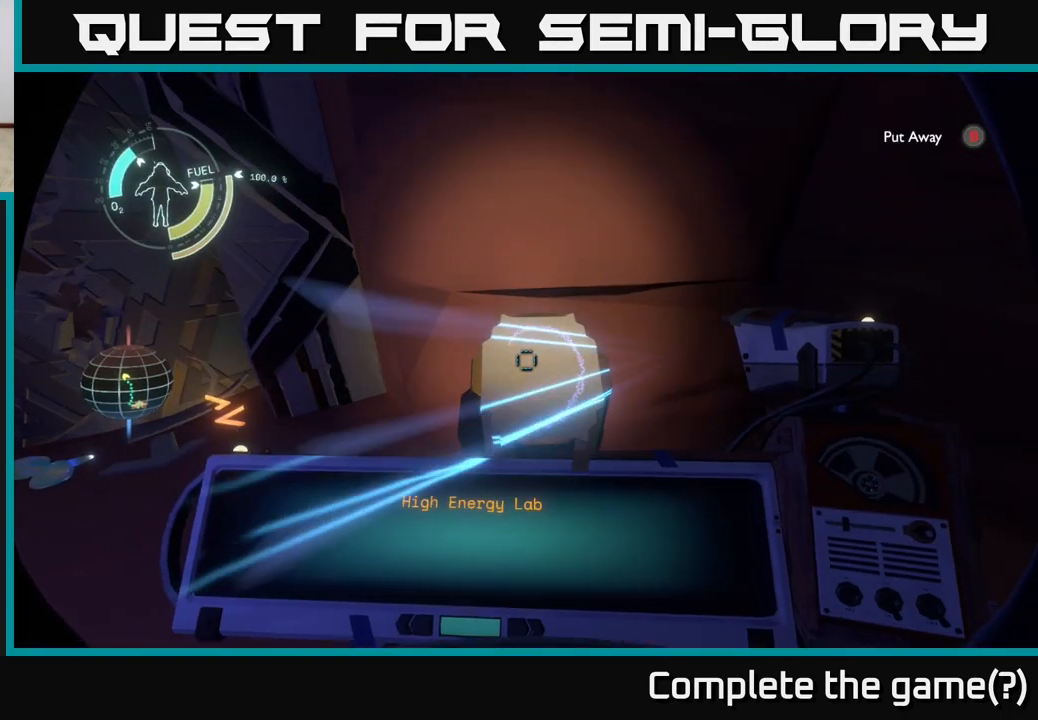
{"buttons": ["R1"], "left_stick": "center", "right_stick": "center", "events": []}
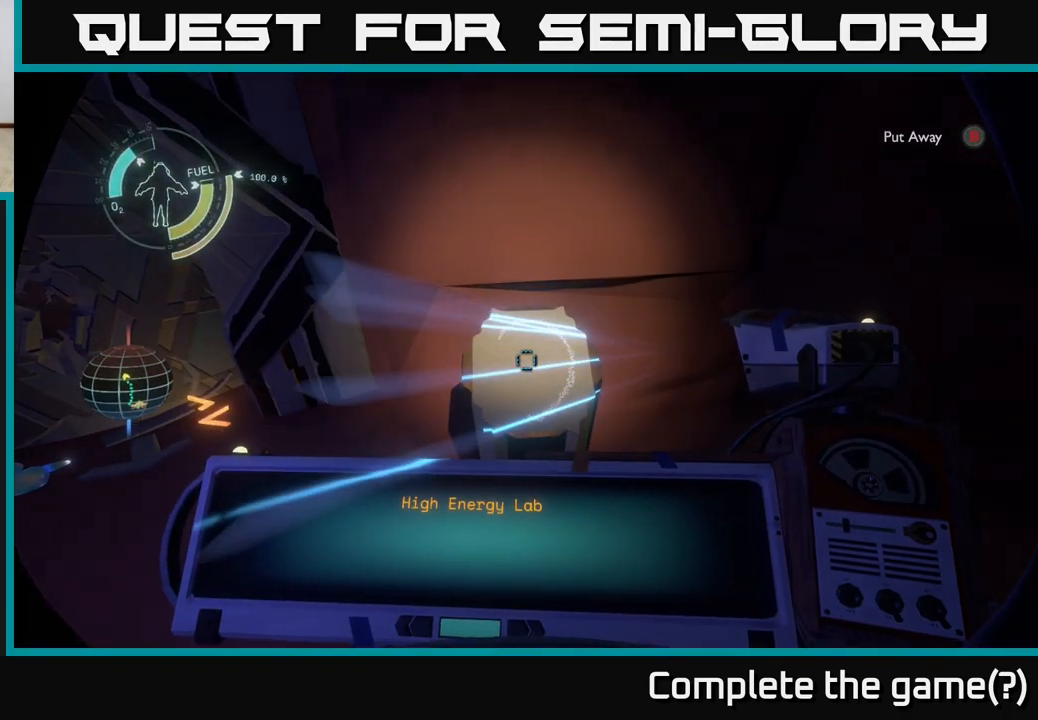
{"buttons": [], "left_stick": "center", "right_stick": "center", "events": [[250, "R1", "up"]]}
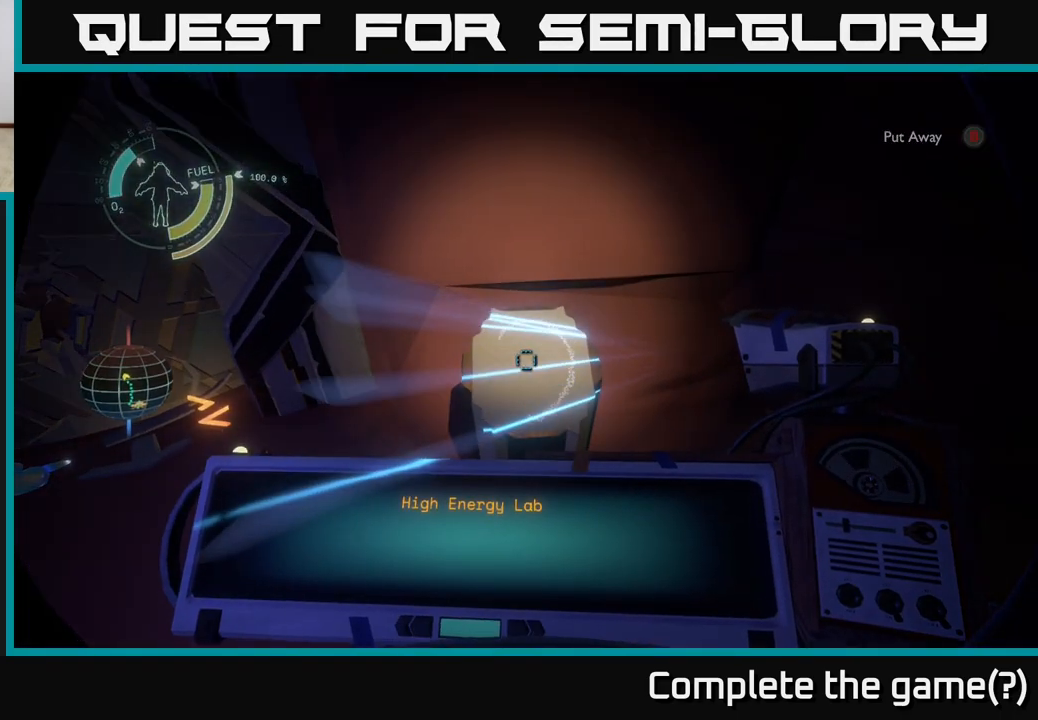
{"buttons": [], "left_stick": "up-left", "right_stick": "center", "events": [[83, "right_stick", "up-left"], [367, "right_stick", "center"], [433, "left_stick", "up-left"]]}
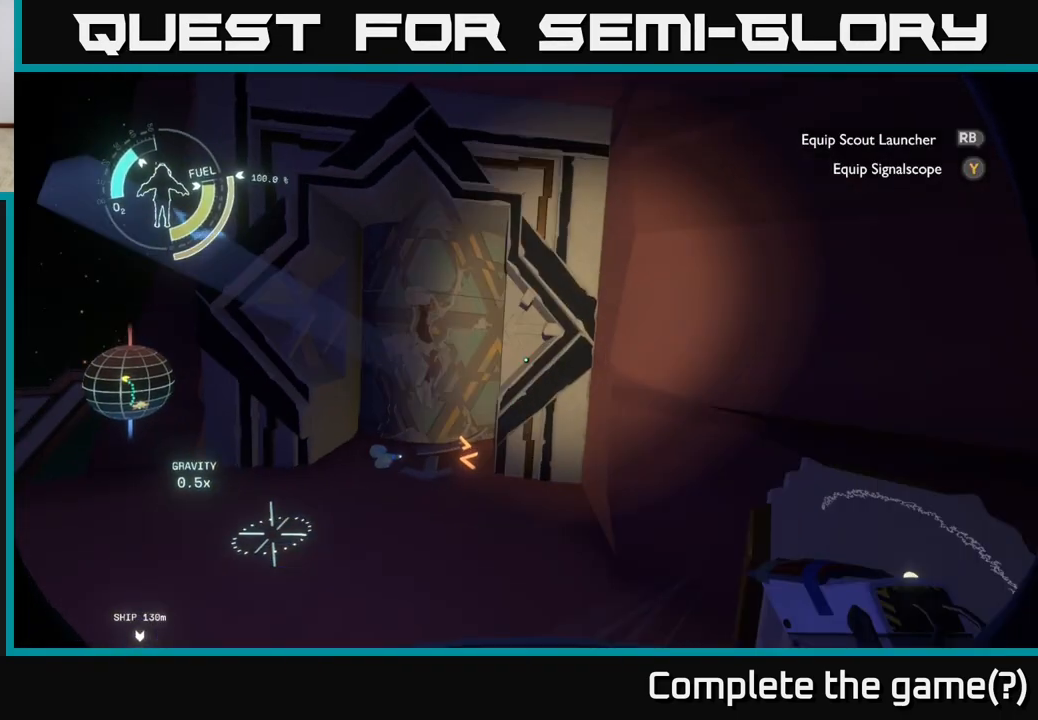
{"buttons": [], "left_stick": "up-left", "right_stick": "center", "events": []}
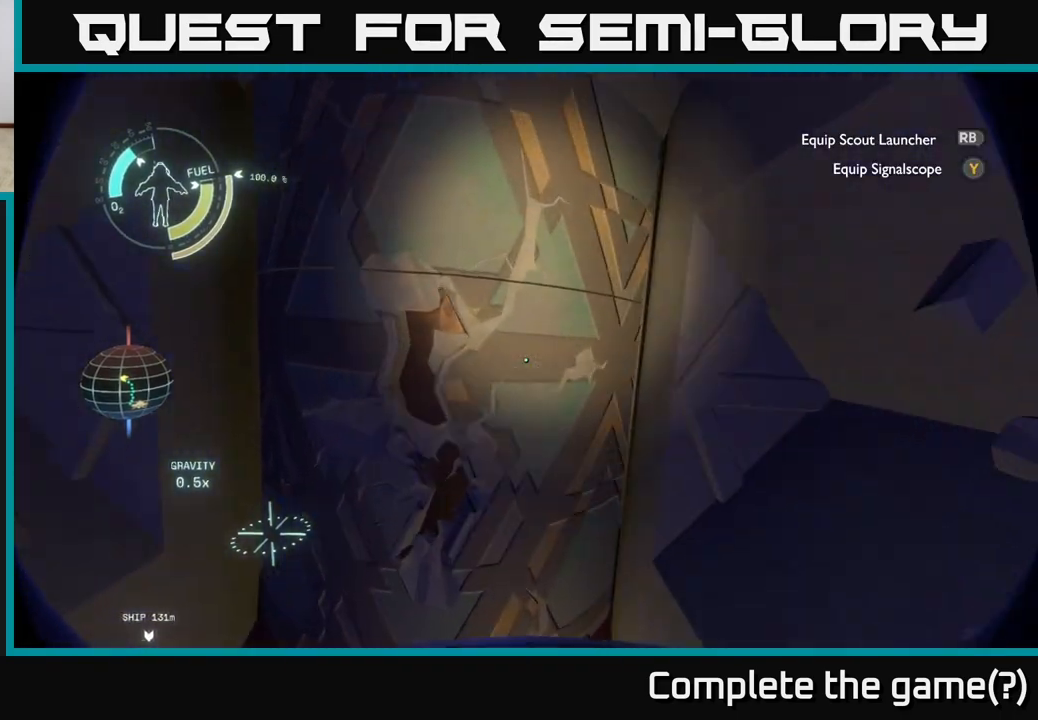
{"buttons": [], "left_stick": "center", "right_stick": "center", "events": [[83, "left_stick", "center"], [167, "left_stick", "up"], [267, "left_stick", "up-left"], [383, "left_stick", "center"]]}
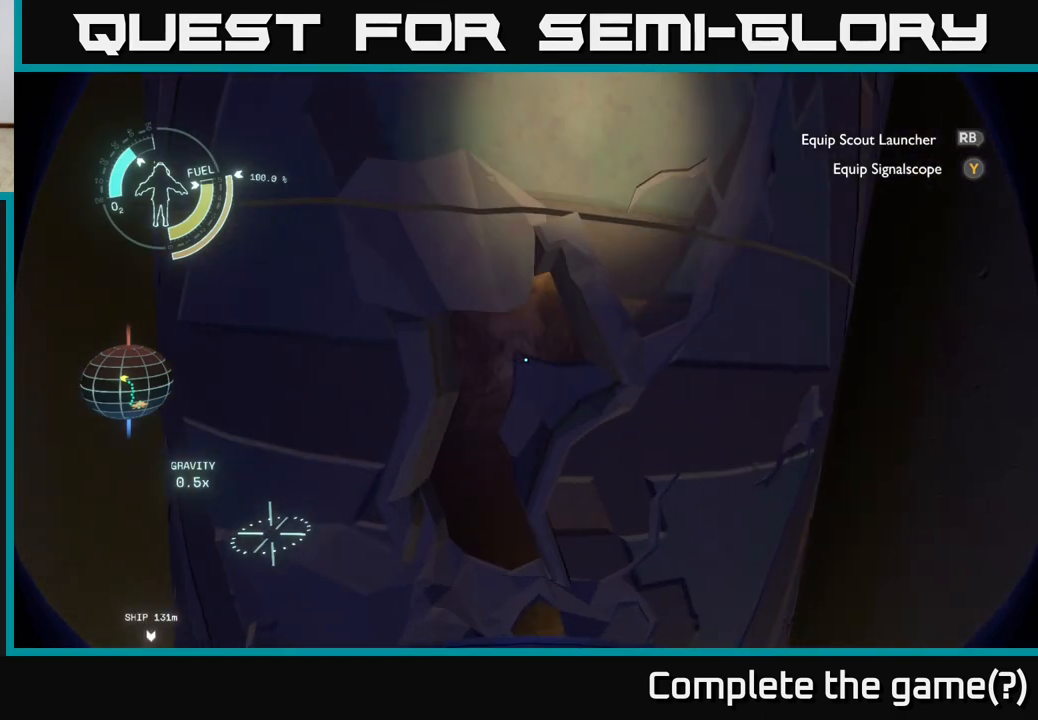
{"buttons": [], "left_stick": "down", "right_stick": "down", "events": [[300, "left_stick", "down"], [467, "right_stick", "down"]]}
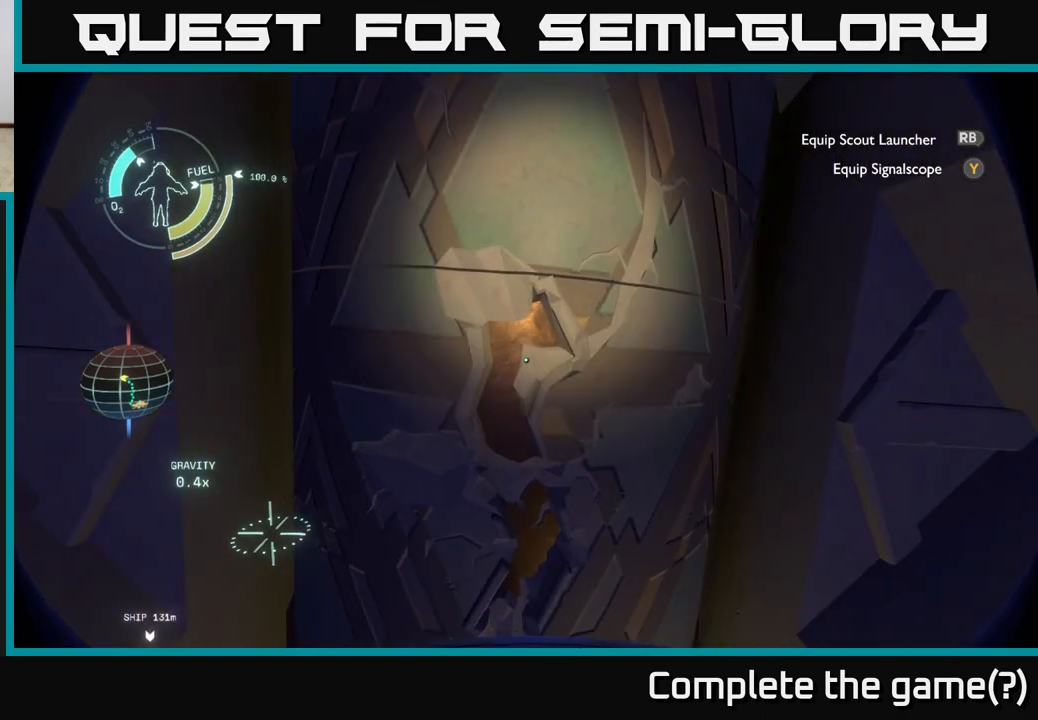
{"buttons": [], "left_stick": "center", "right_stick": "center", "events": [[150, "left_stick", "center"], [300, "right_stick", "center"]]}
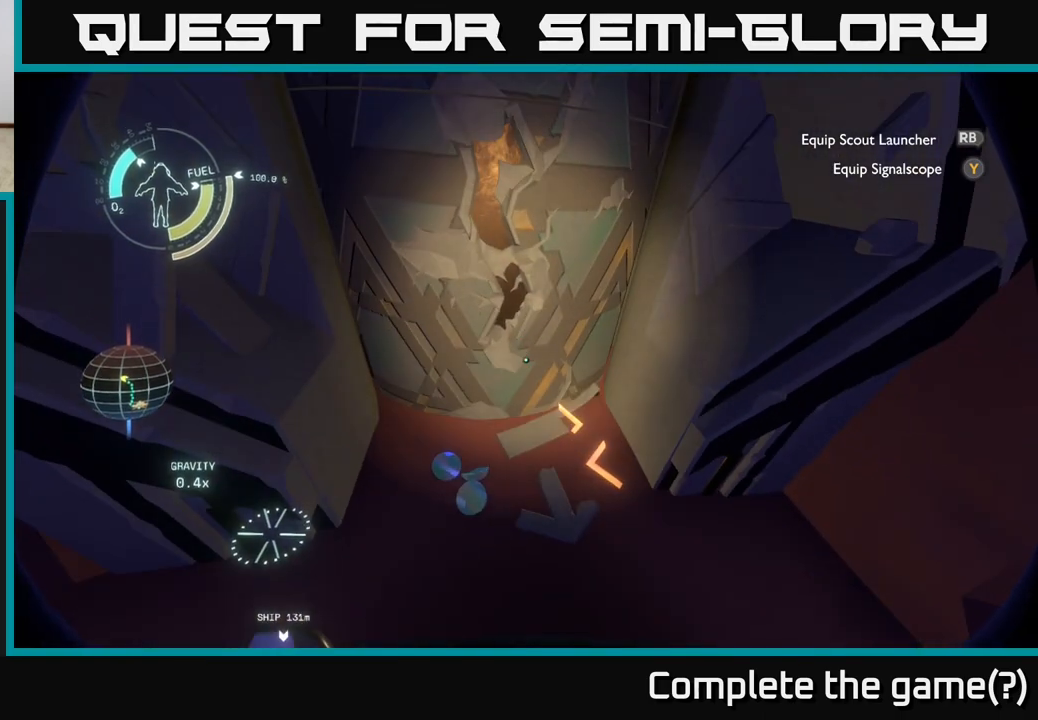
{"buttons": [], "left_stick": "down", "right_stick": "up", "events": [[233, "left_stick", "down"], [400, "right_stick", "up"]]}
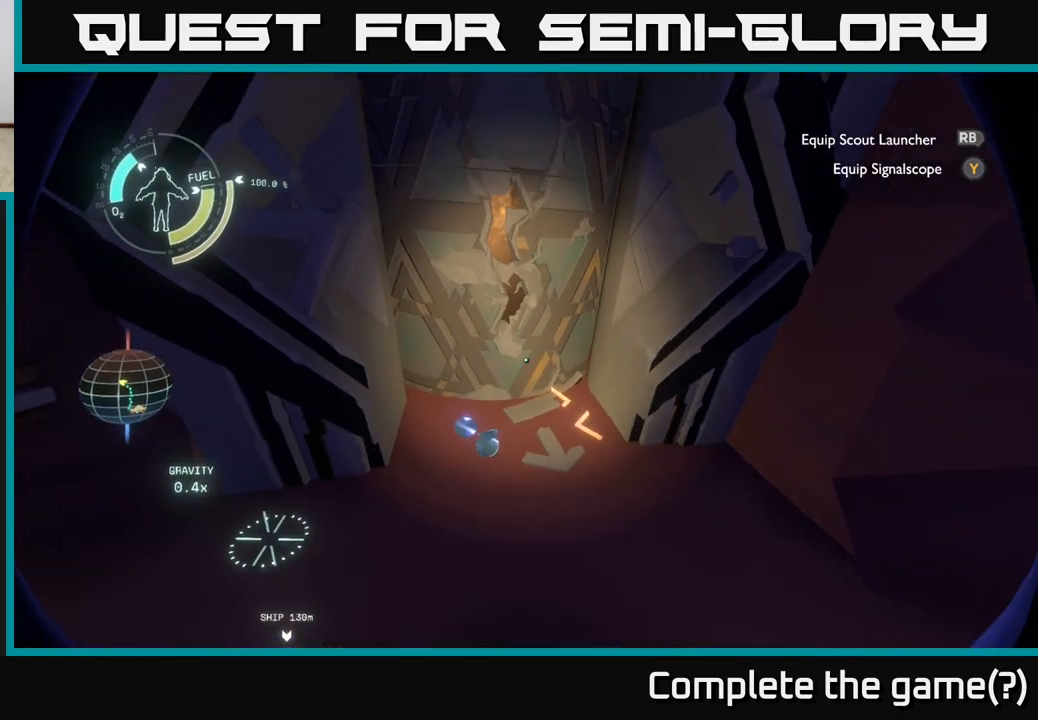
{"buttons": [], "left_stick": "center", "right_stick": "center", "events": [[83, "left_stick", "down-left"], [333, "left_stick", "center"], [367, "right_stick", "center"]]}